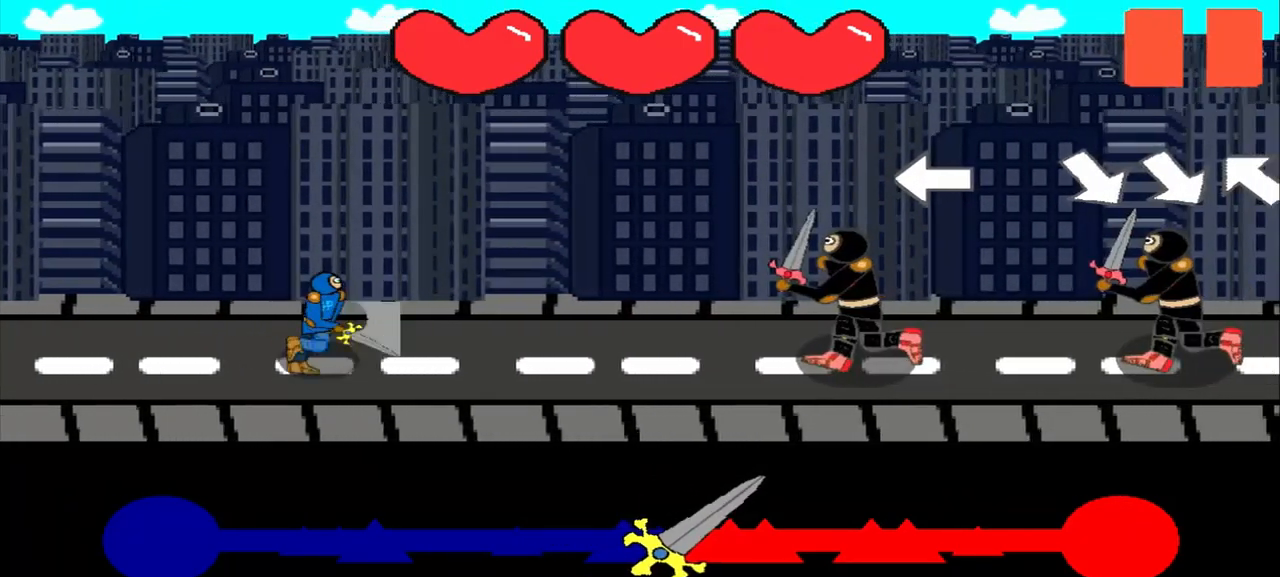
Gameplay with a controller (PlayStation layout); each line is a JSON object with the inputs held at the frame after it. "events" lists button and stick changes between this image and that frame as [ms after this image, input, new state], when the widget could be followed in between. Not read: L2 L3 R2 R3 right_stick.
{"buttons": [], "left_stick": "center", "events": [[42, "left_stick", "left"], [250, "left_stick", "center"]]}
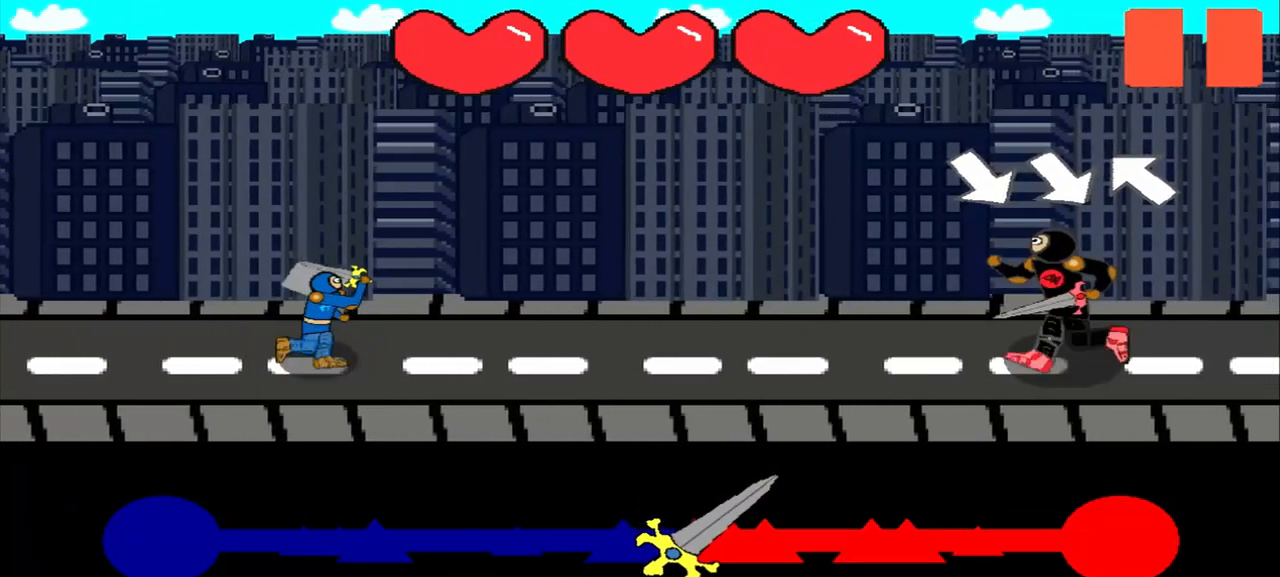
{"buttons": [], "left_stick": "center", "events": [[208, "left_stick", "down-right"], [375, "left_stick", "center"]]}
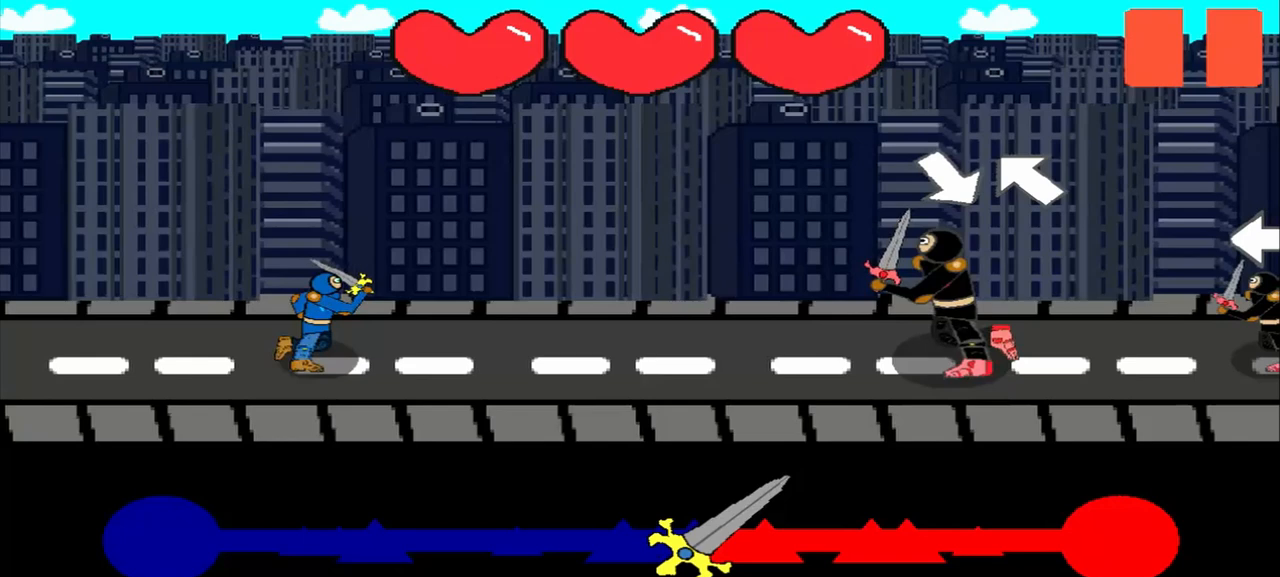
{"buttons": [], "left_stick": "center", "events": [[125, "left_stick", "down-right"], [292, "left_stick", "center"]]}
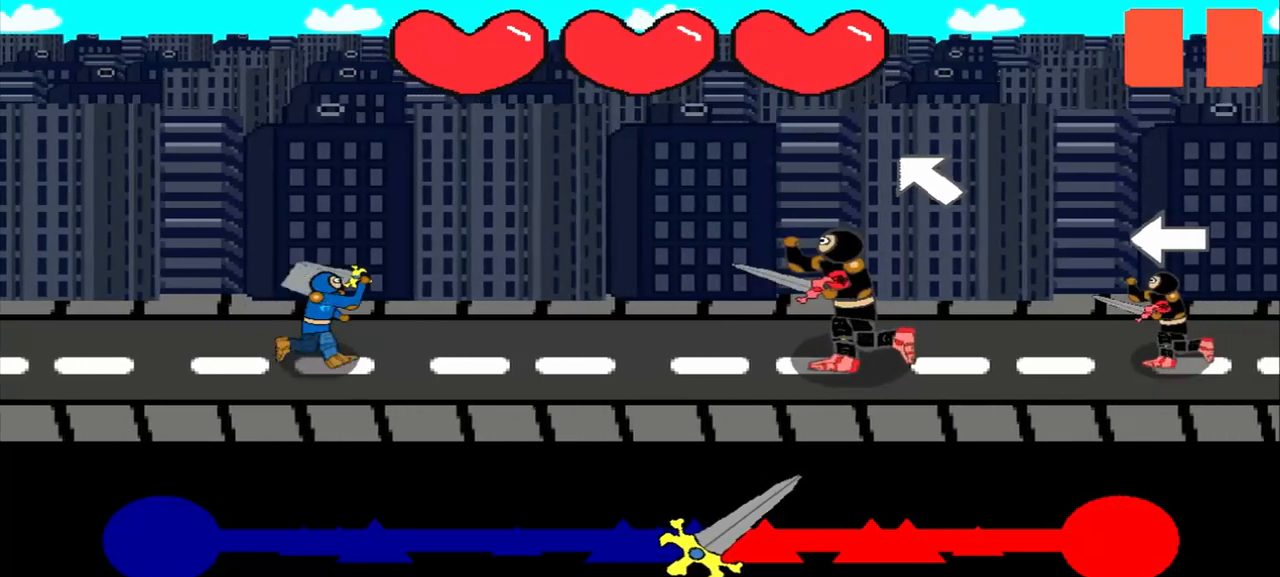
{"buttons": [], "left_stick": "center", "events": [[42, "left_stick", "up-left"], [208, "left_stick", "center"]]}
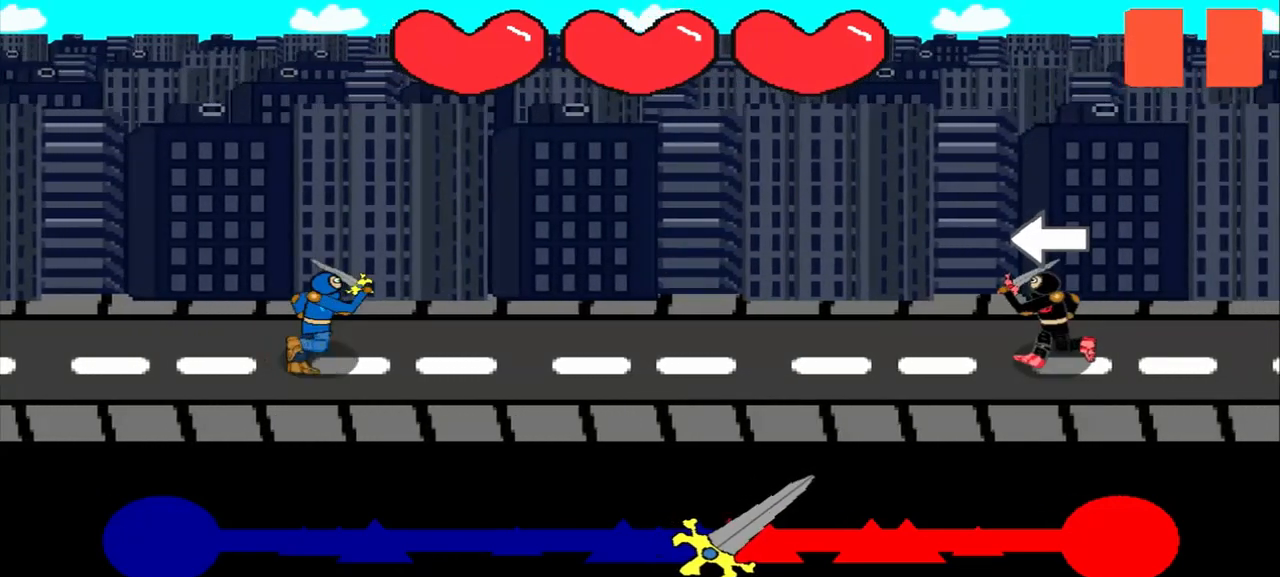
{"buttons": [], "left_stick": "center", "events": [[250, "left_stick", "left"], [458, "left_stick", "center"]]}
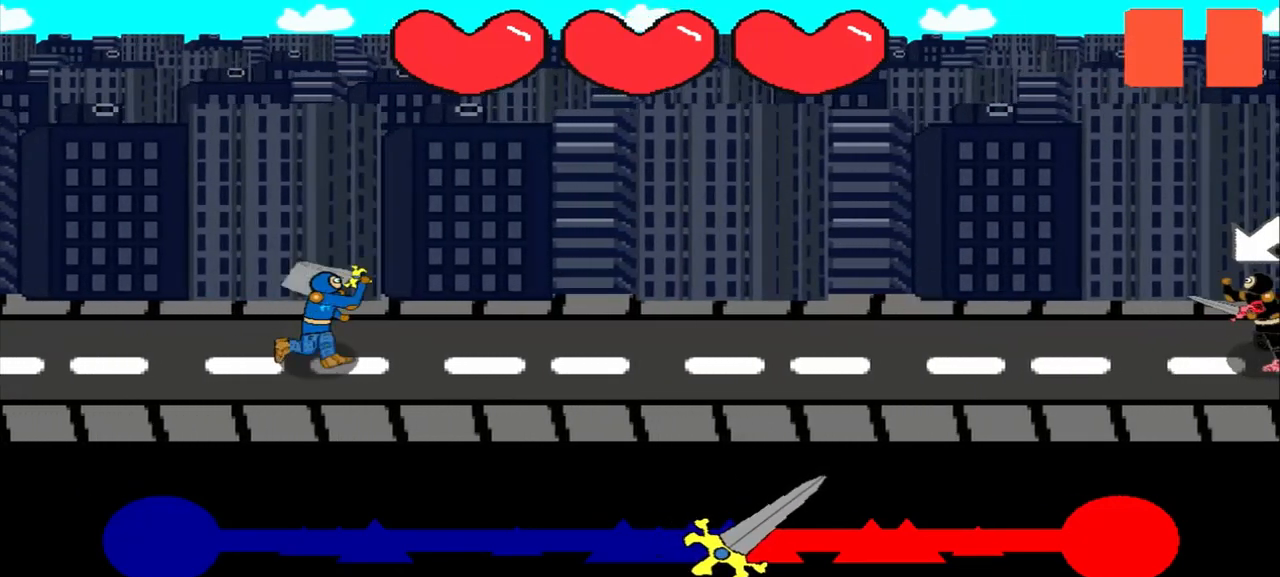
{"buttons": [], "left_stick": "center", "events": []}
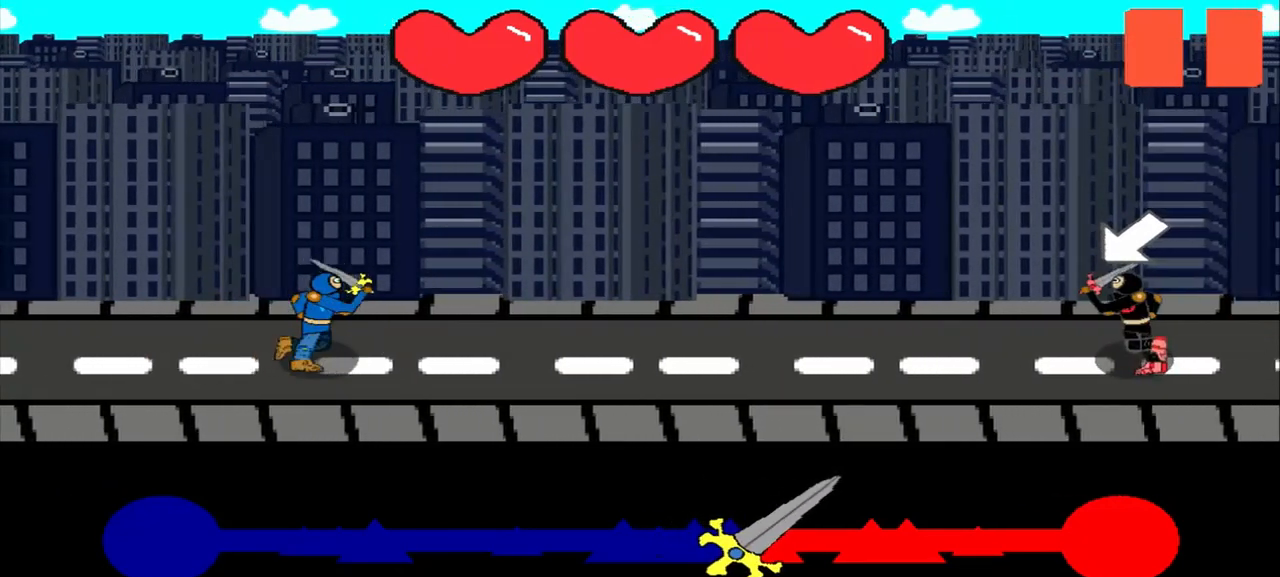
{"buttons": [], "left_stick": "center", "events": []}
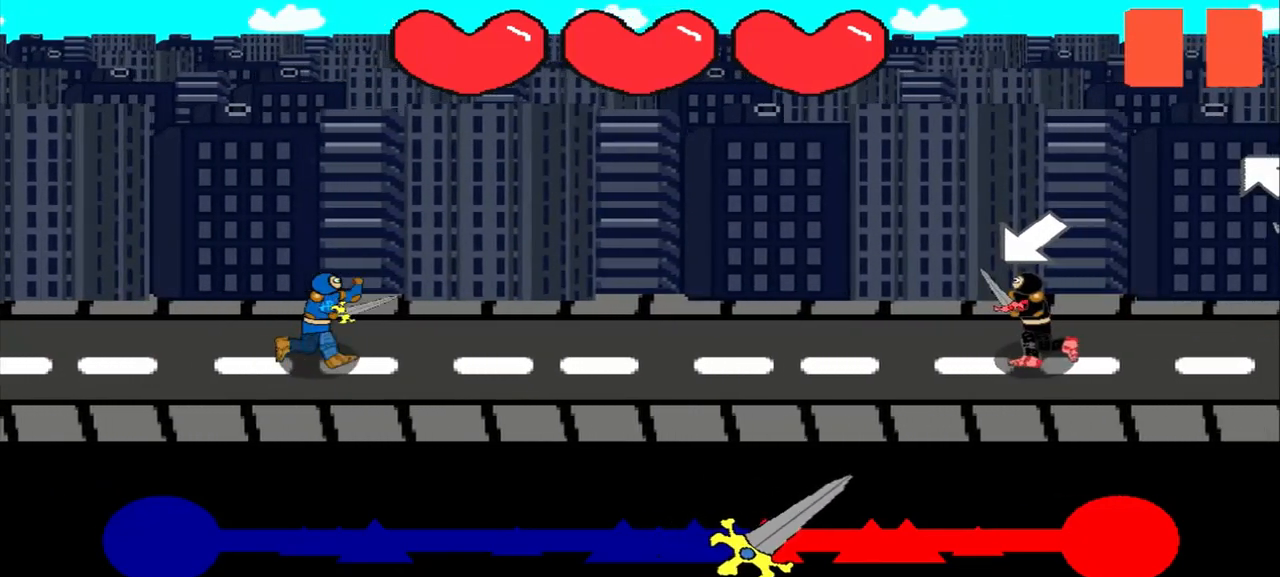
{"buttons": [], "left_stick": "center", "events": [[250, "left_stick", "down-left"], [417, "left_stick", "center"]]}
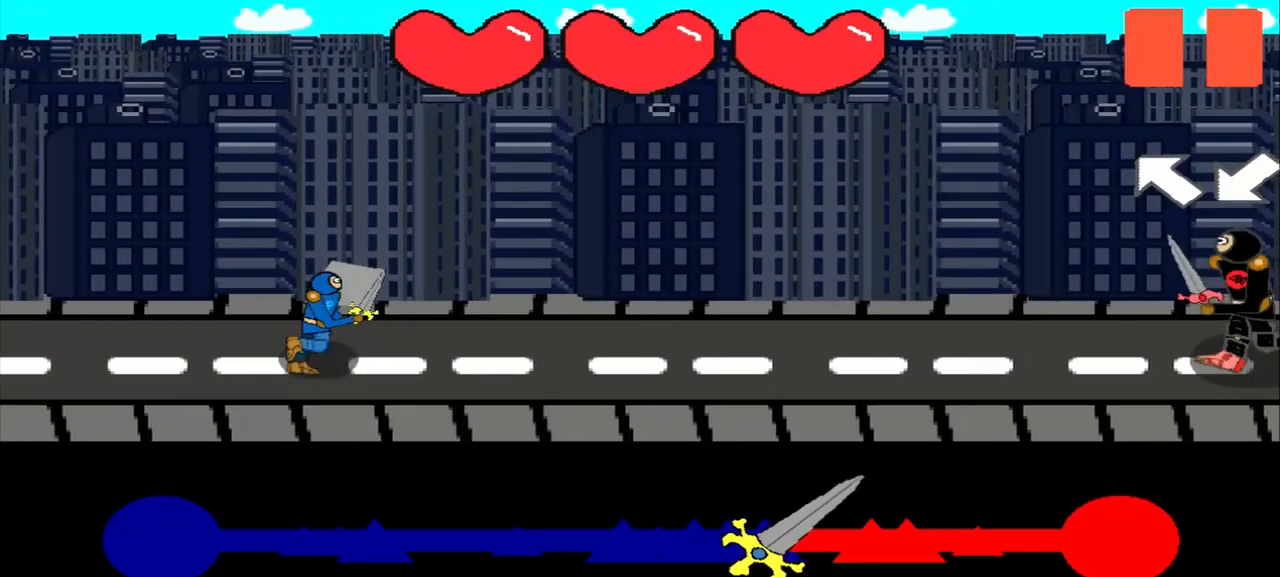
{"buttons": [], "left_stick": "center", "events": []}
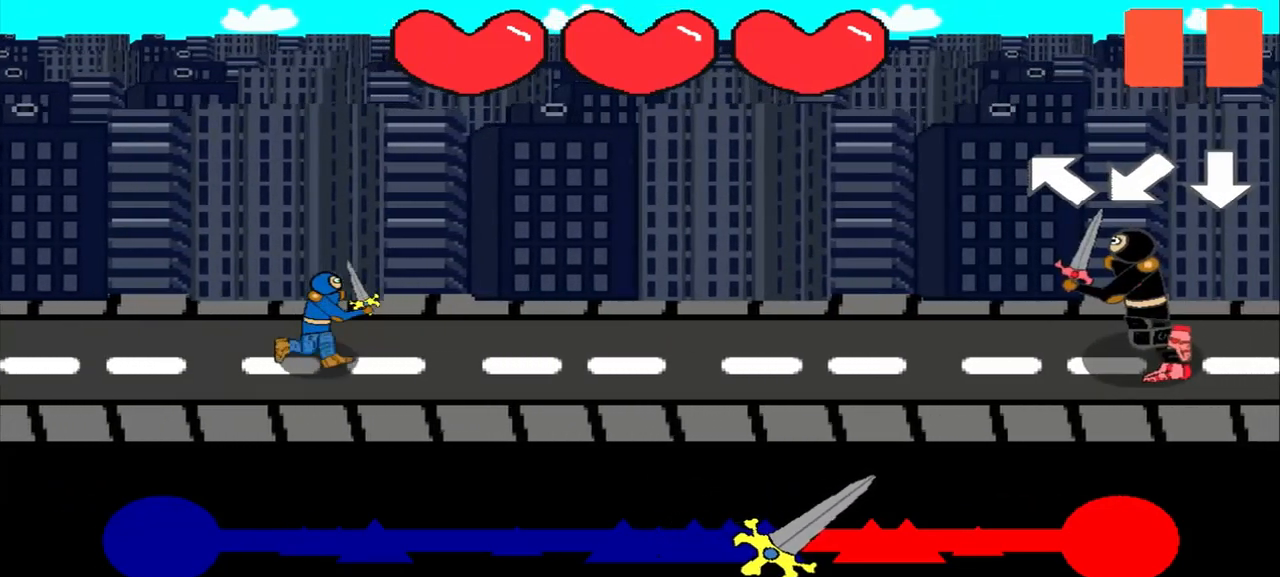
{"buttons": [], "left_stick": "up-left", "events": [[500, "left_stick", "up-left"]]}
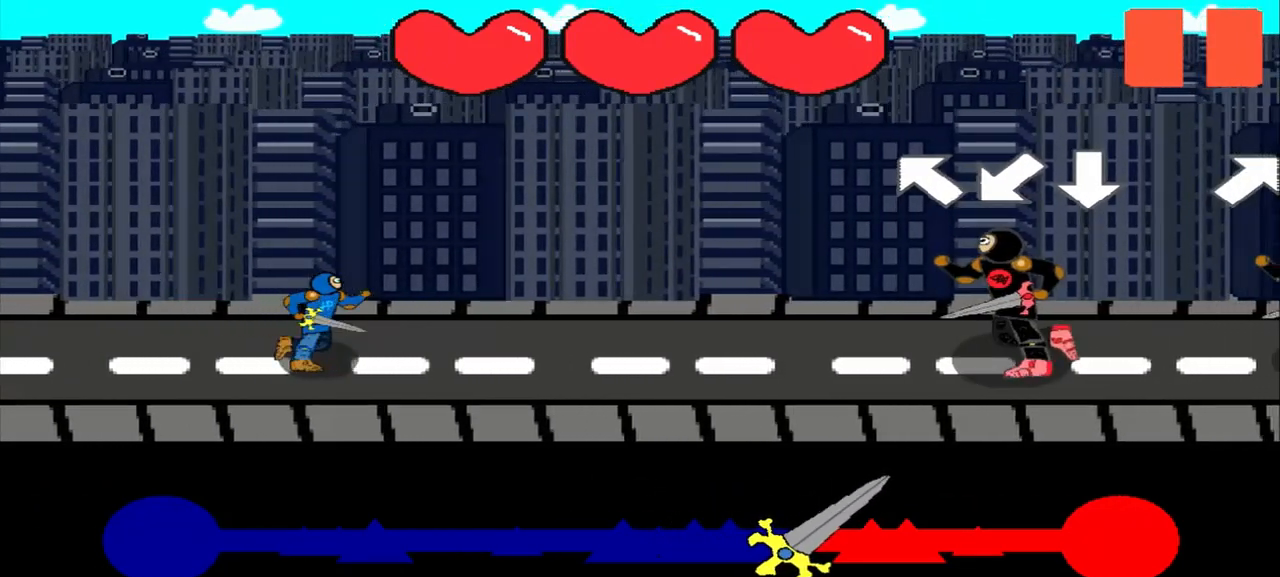
{"buttons": [], "left_stick": "down-left", "events": [[208, "left_stick", "center"], [417, "left_stick", "down-left"]]}
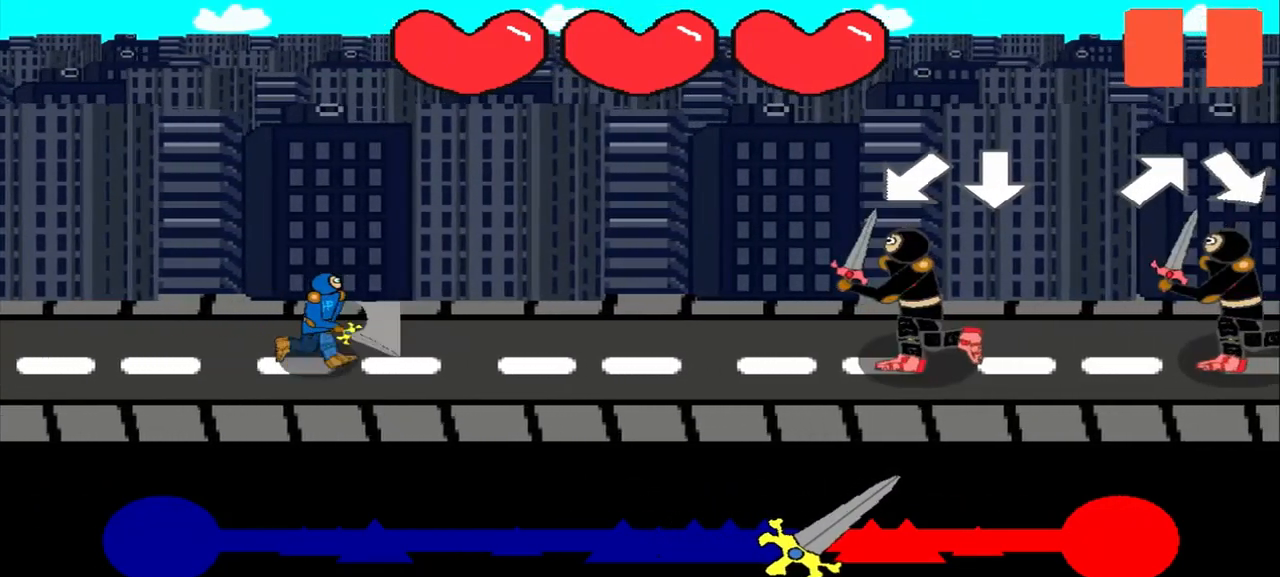
{"buttons": [], "left_stick": "center", "events": [[208, "left_stick", "center"]]}
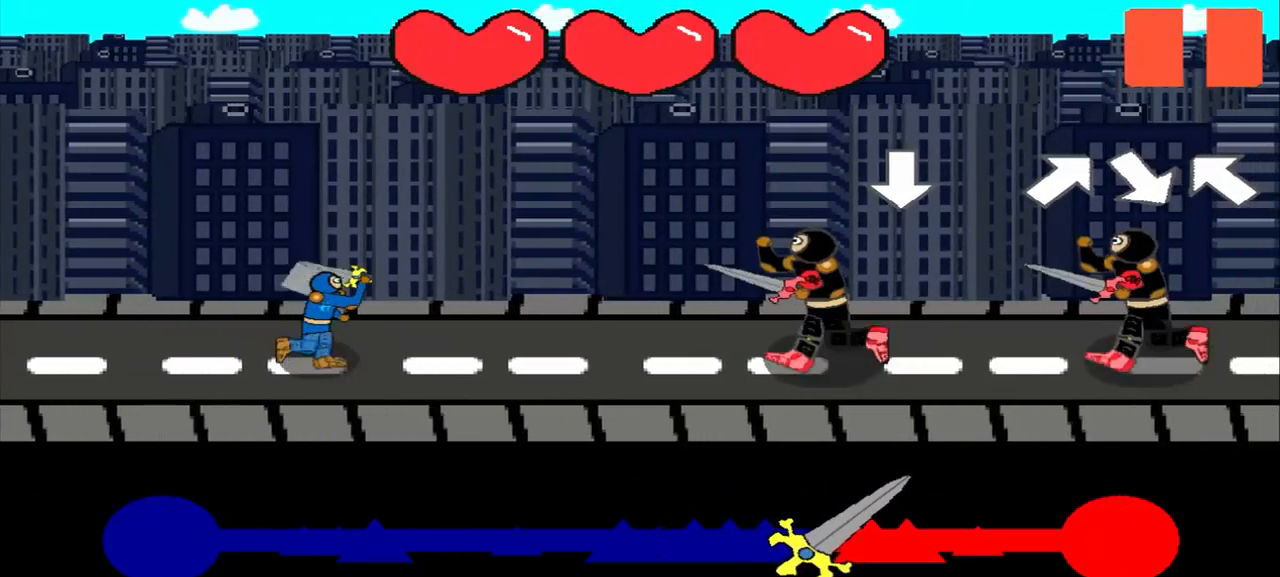
{"buttons": [], "left_stick": "center", "events": []}
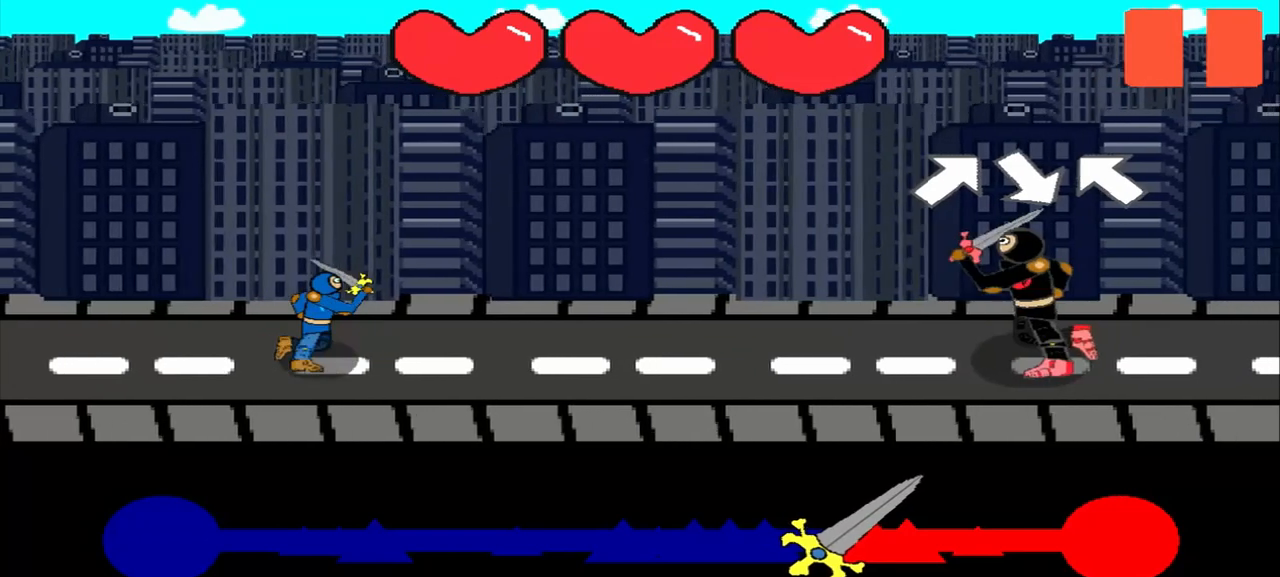
{"buttons": [], "left_stick": "down-right", "events": [[83, "left_stick", "up-right"], [250, "left_stick", "center"], [500, "left_stick", "down-right"]]}
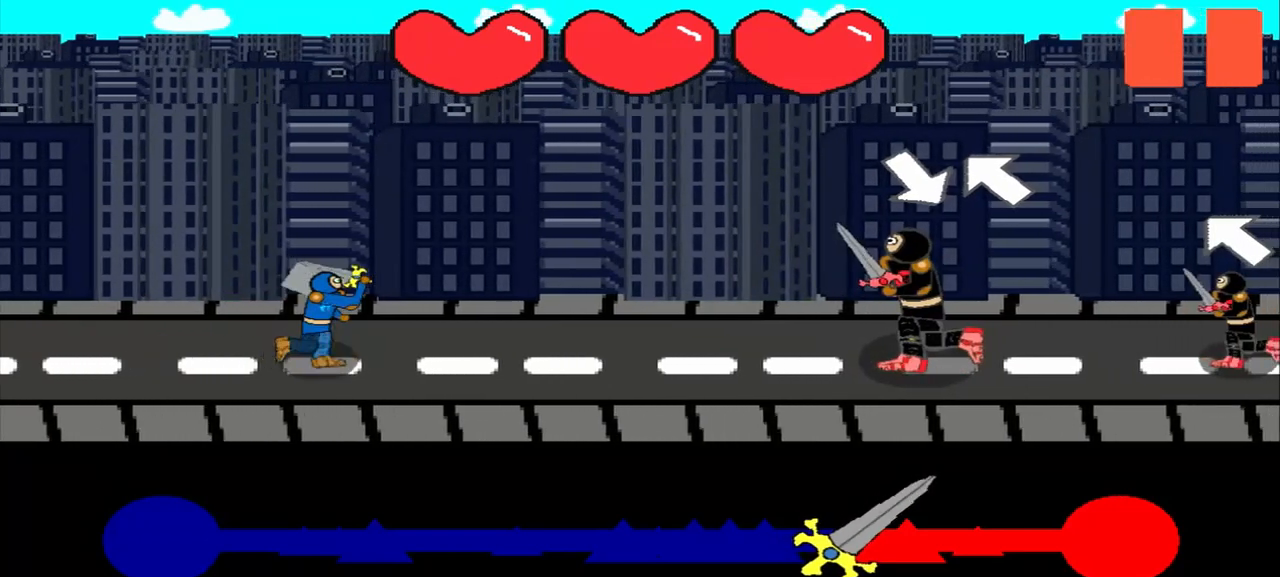
{"buttons": [], "left_stick": "up-left", "events": [[208, "left_stick", "center"], [417, "left_stick", "up-left"]]}
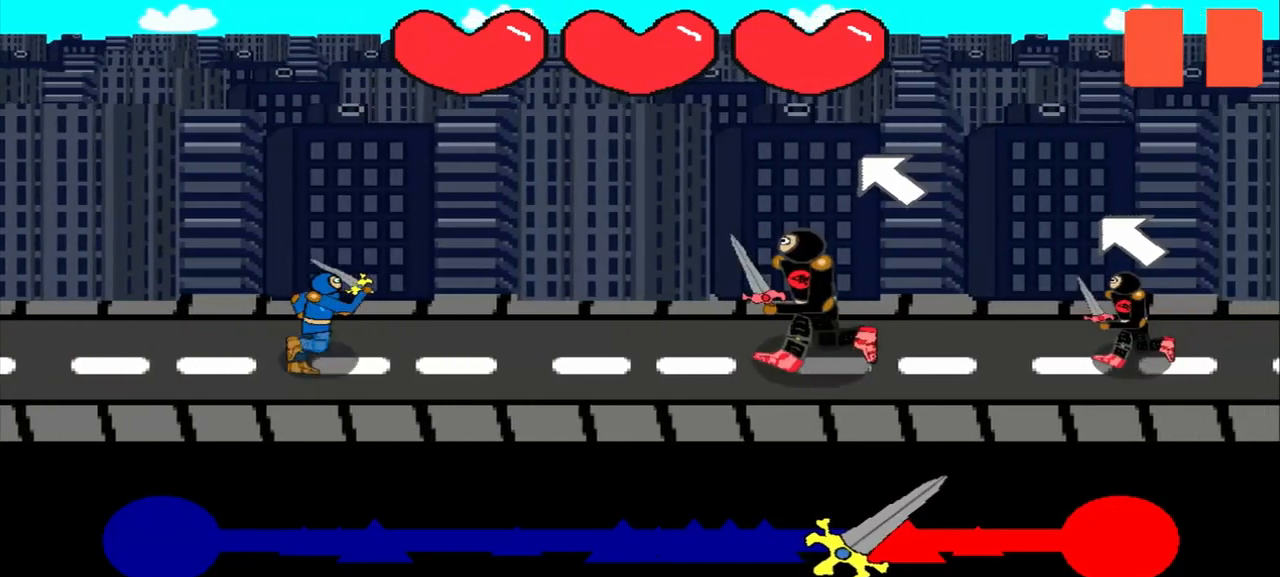
{"buttons": [], "left_stick": "center", "events": [[83, "left_stick", "center"]]}
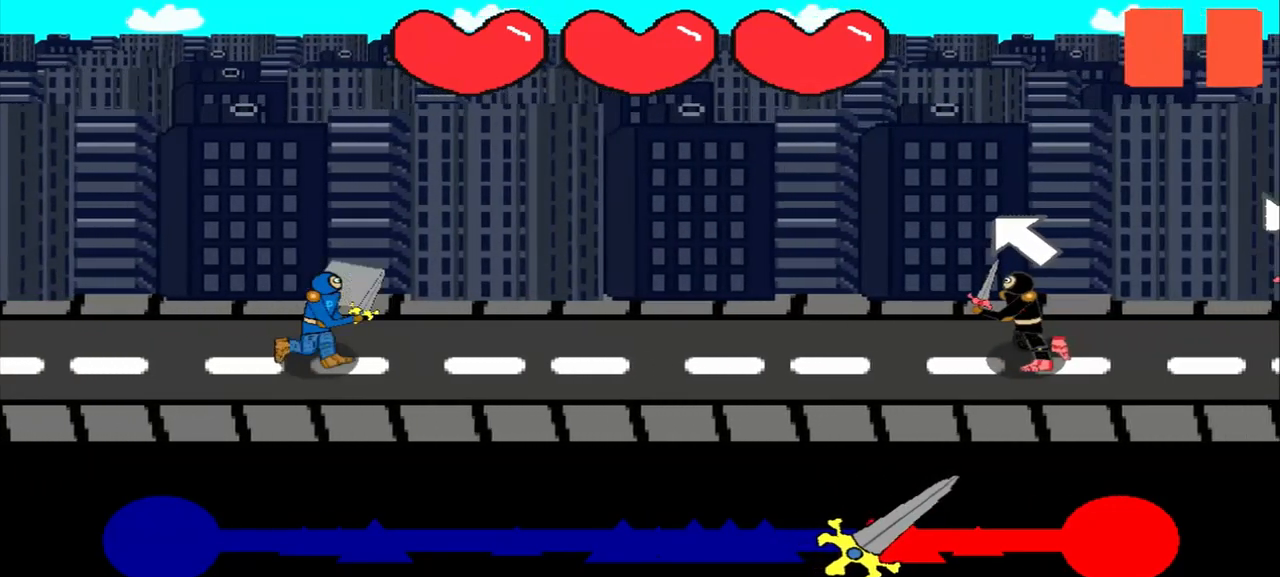
{"buttons": [], "left_stick": "center", "events": [[83, "left_stick", "up-left"], [292, "left_stick", "center"]]}
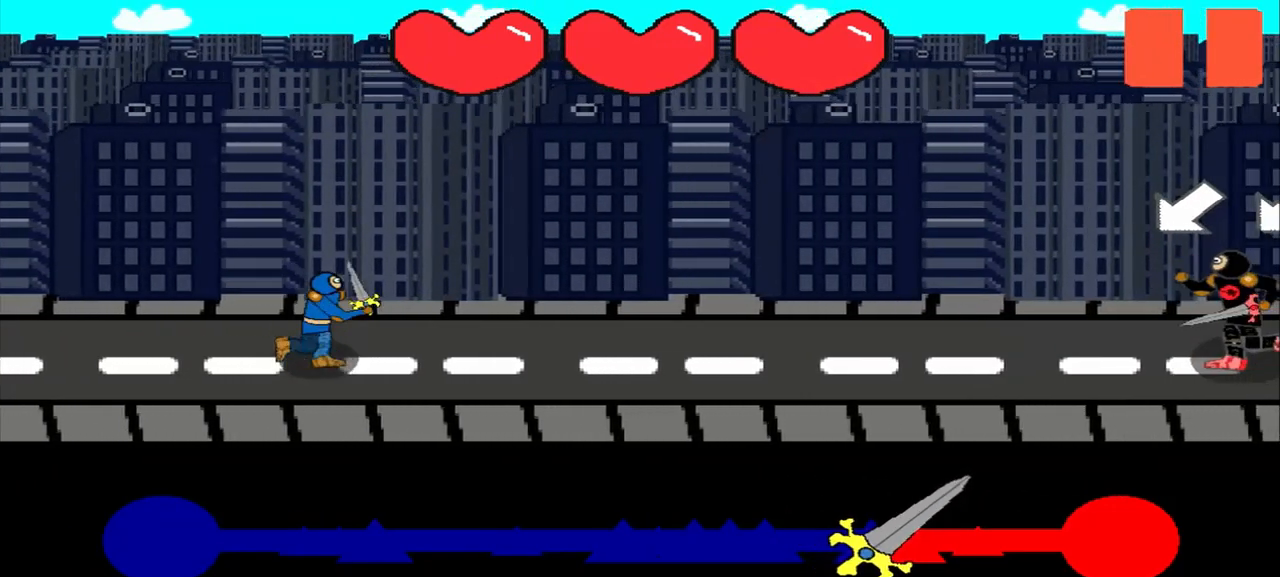
{"buttons": [], "left_stick": "center", "events": []}
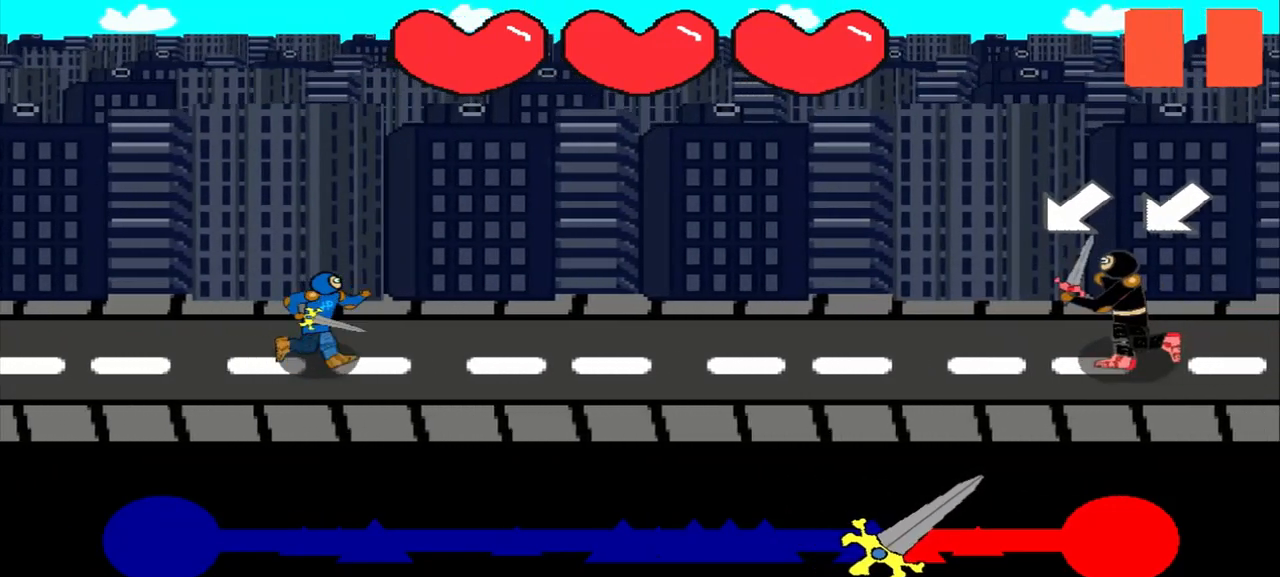
{"buttons": [], "left_stick": "center", "events": []}
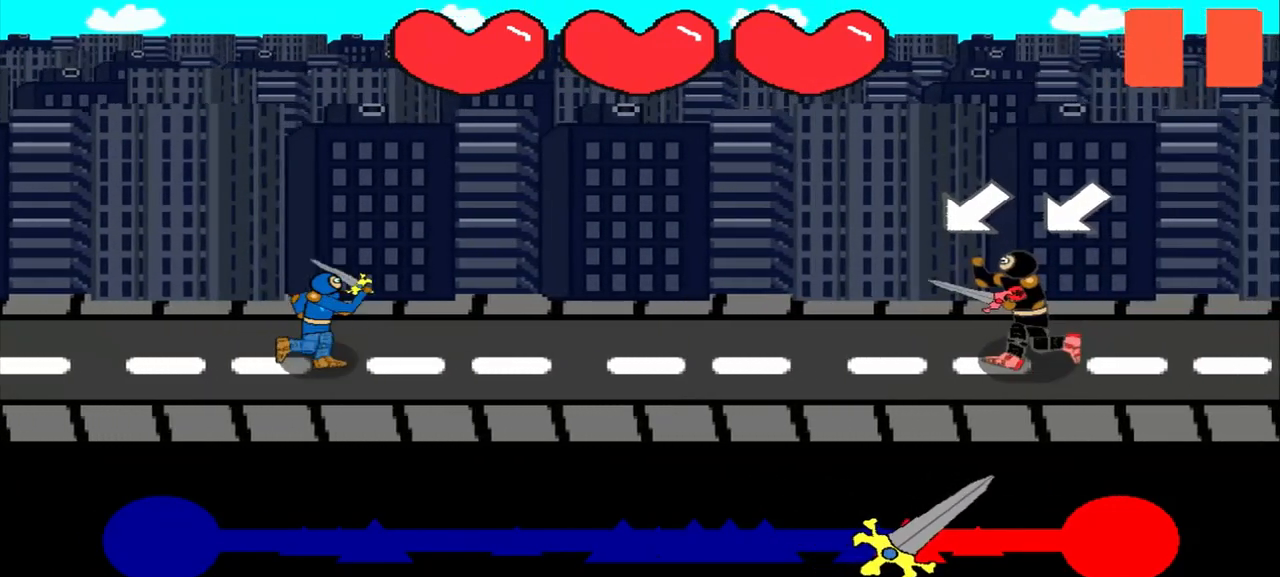
{"buttons": [], "left_stick": "center", "events": [[125, "left_stick", "down-left"], [333, "left_stick", "center"]]}
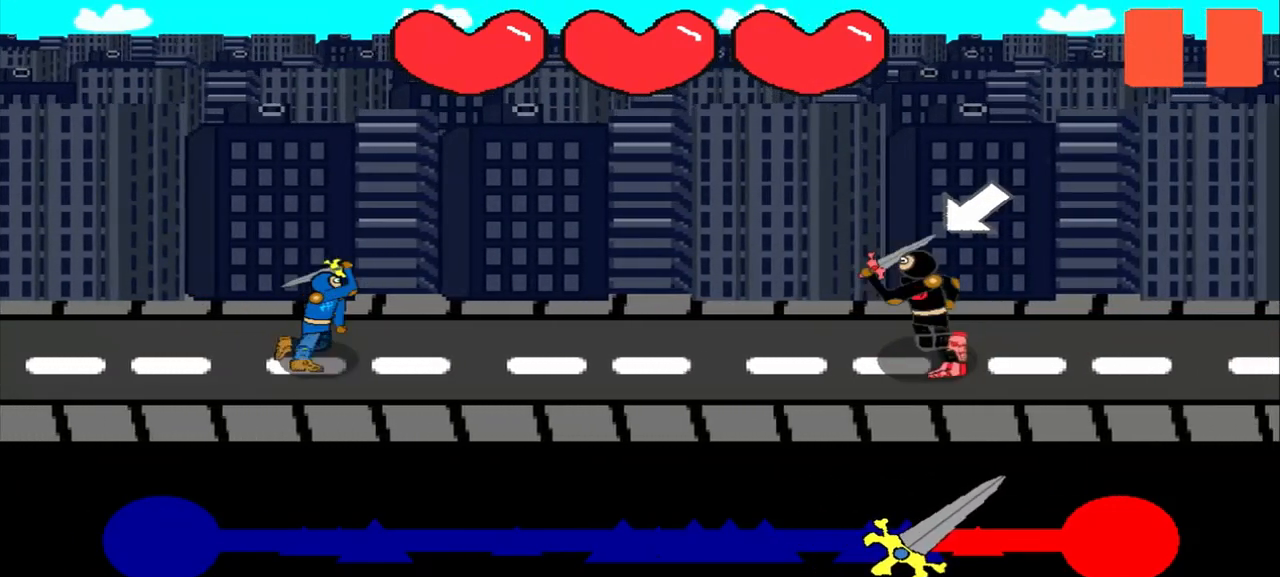
{"buttons": [], "left_stick": "center", "events": [[125, "left_stick", "down-left"], [250, "left_stick", "center"]]}